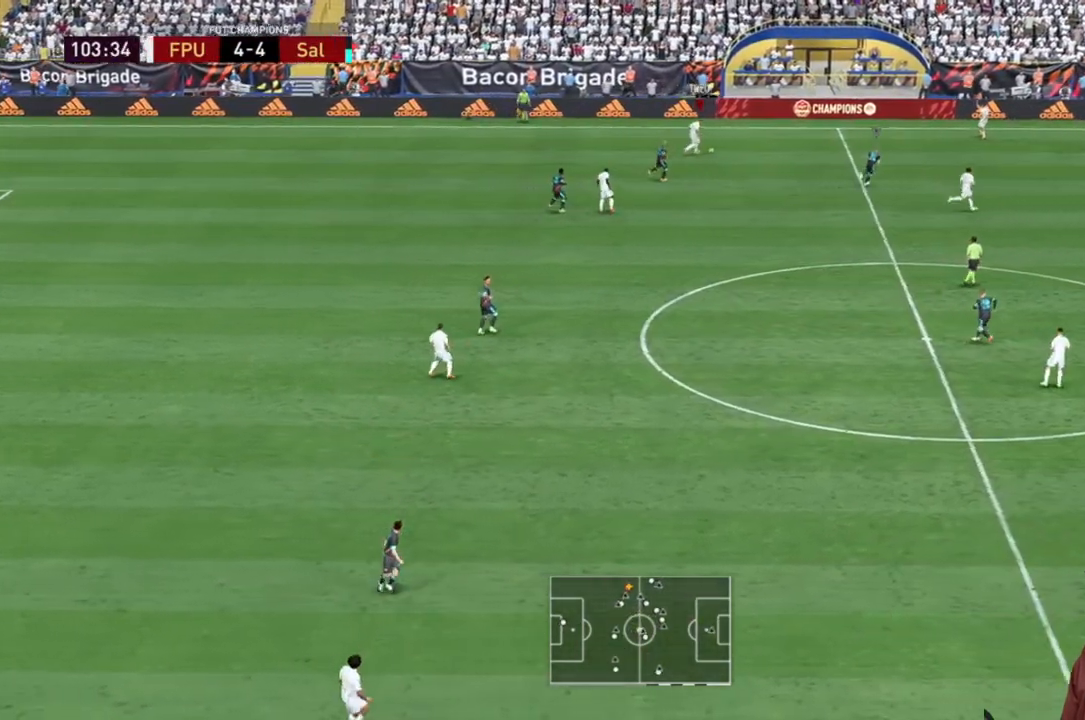
Gameplay with a controller (Xbox layout); each line is a JSON object with the inputs held at the frame after it (dt_ms = milliseconds from this image to that frame). "events" lists button and stick changes between this image and that frame as [ms after this image, input, new state], when the widget could be followed in between. Not read: L3 R3.
{"dt_ms": 500, "buttons": [], "left_stick": "right", "right_stick": "center", "events": []}
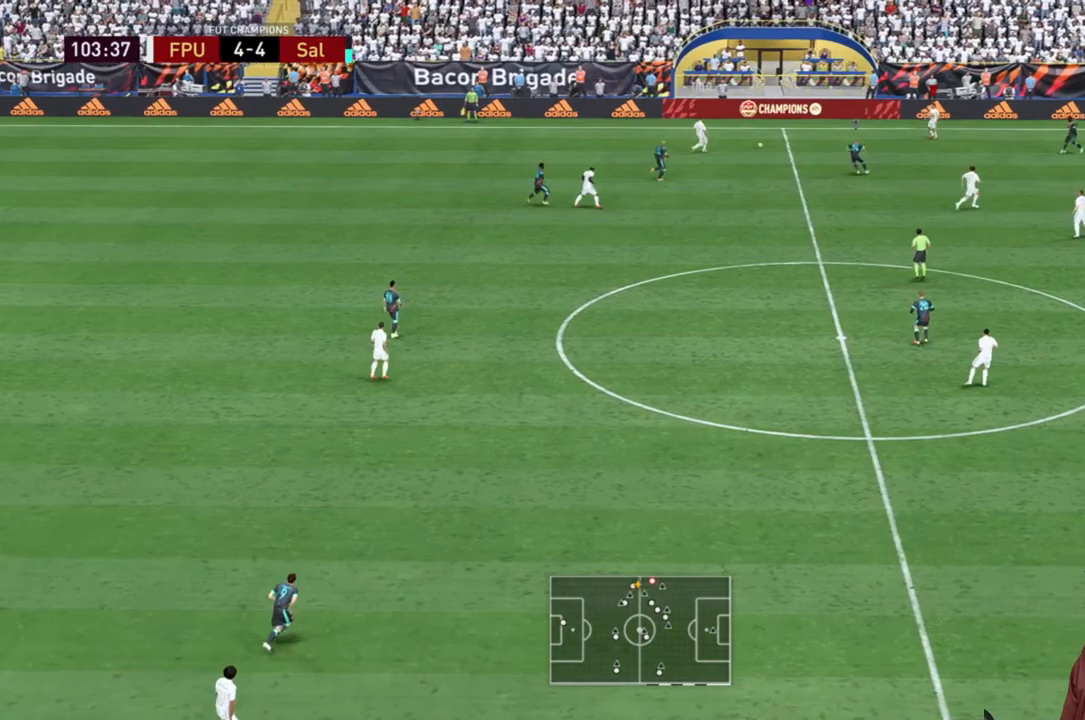
{"dt_ms": 500, "buttons": [], "left_stick": "right", "right_stick": "center", "events": []}
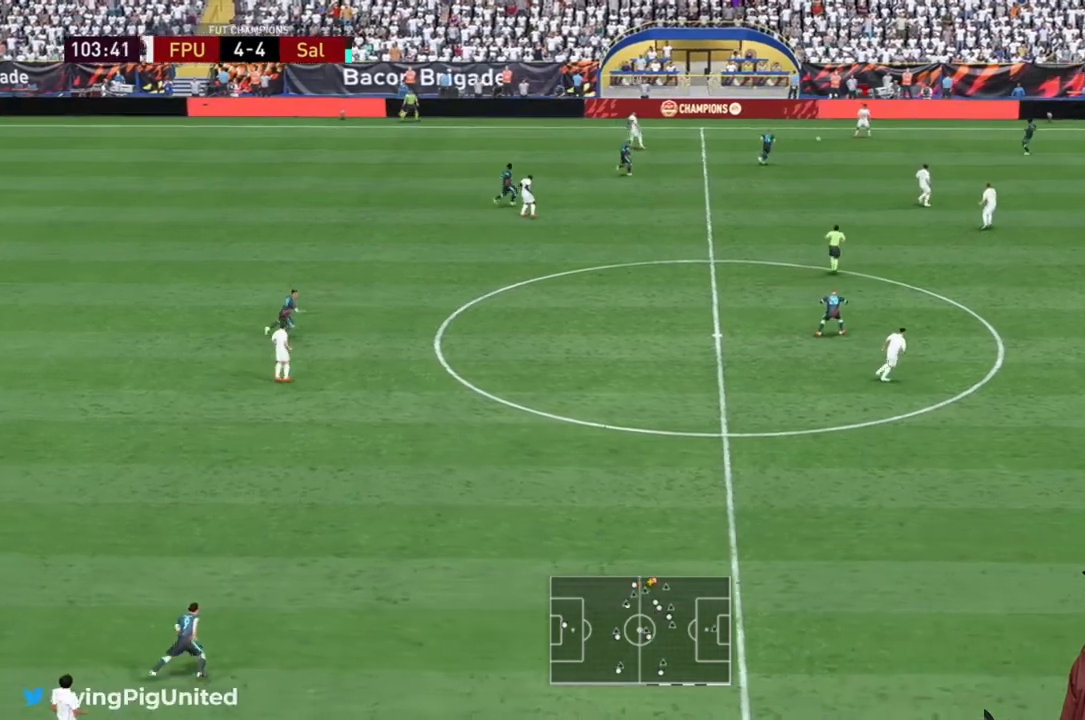
{"dt_ms": 500, "buttons": [], "left_stick": "down-right", "right_stick": "center", "events": [[50, "left_stick", "down-right"], [250, "A", "down"], [383, "A", "up"]]}
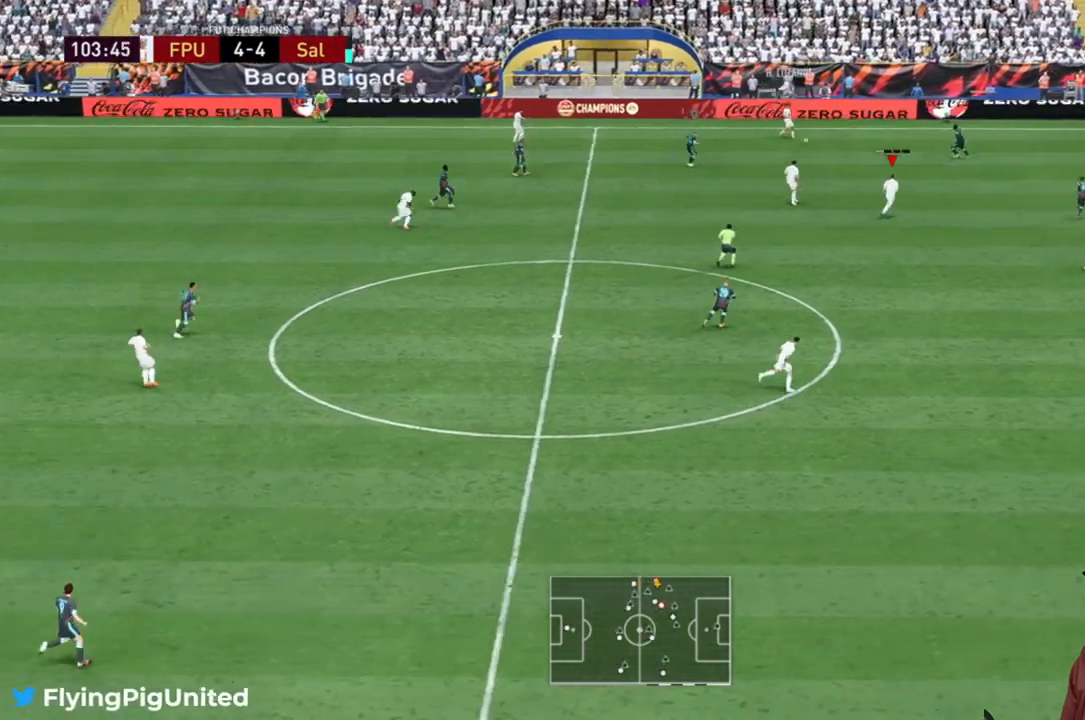
{"dt_ms": 500, "buttons": [], "left_stick": "down-right", "right_stick": "center", "events": []}
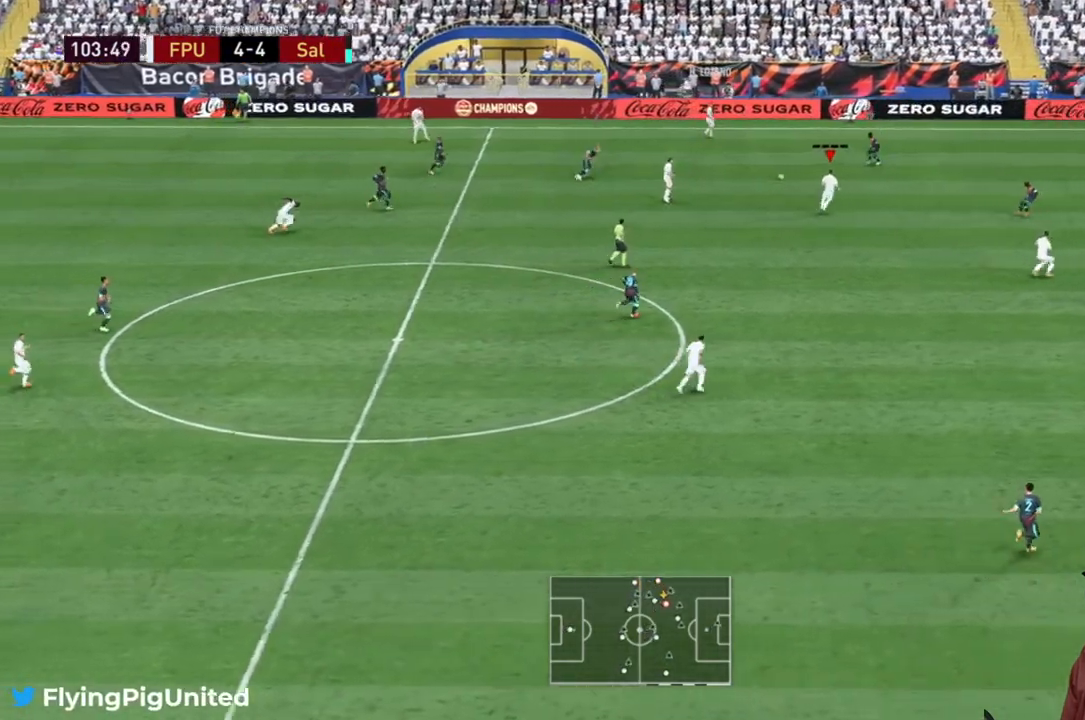
{"dt_ms": 500, "buttons": [], "left_stick": "down-right", "right_stick": "center", "events": []}
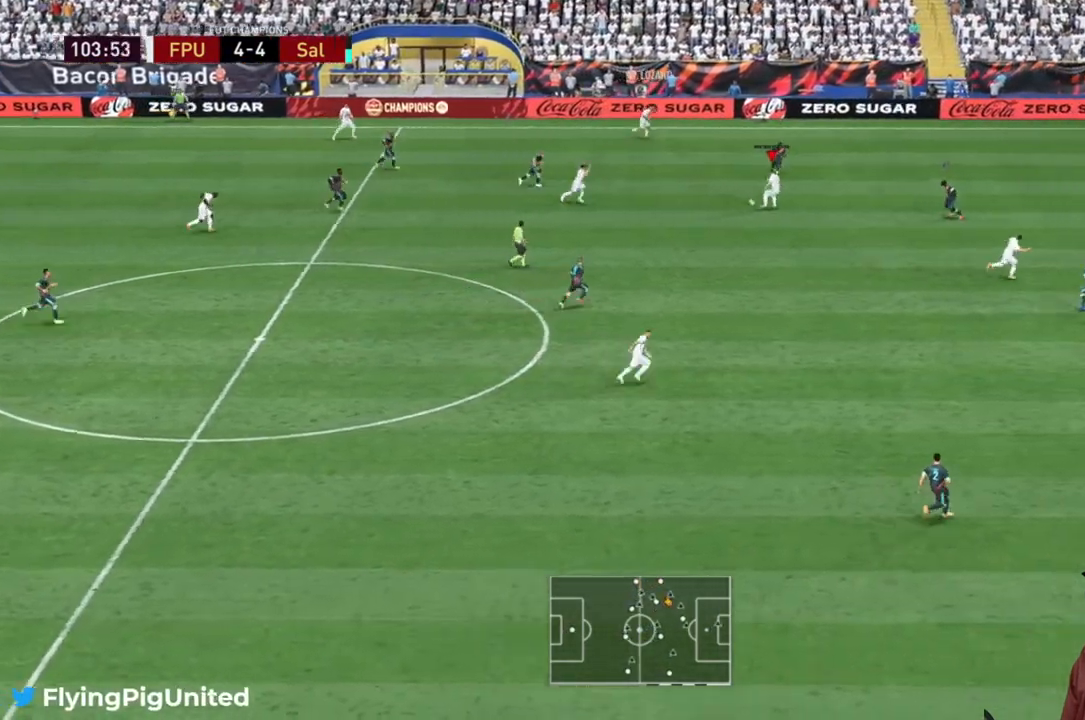
{"dt_ms": 500, "buttons": [], "left_stick": "down-right", "right_stick": "center"}
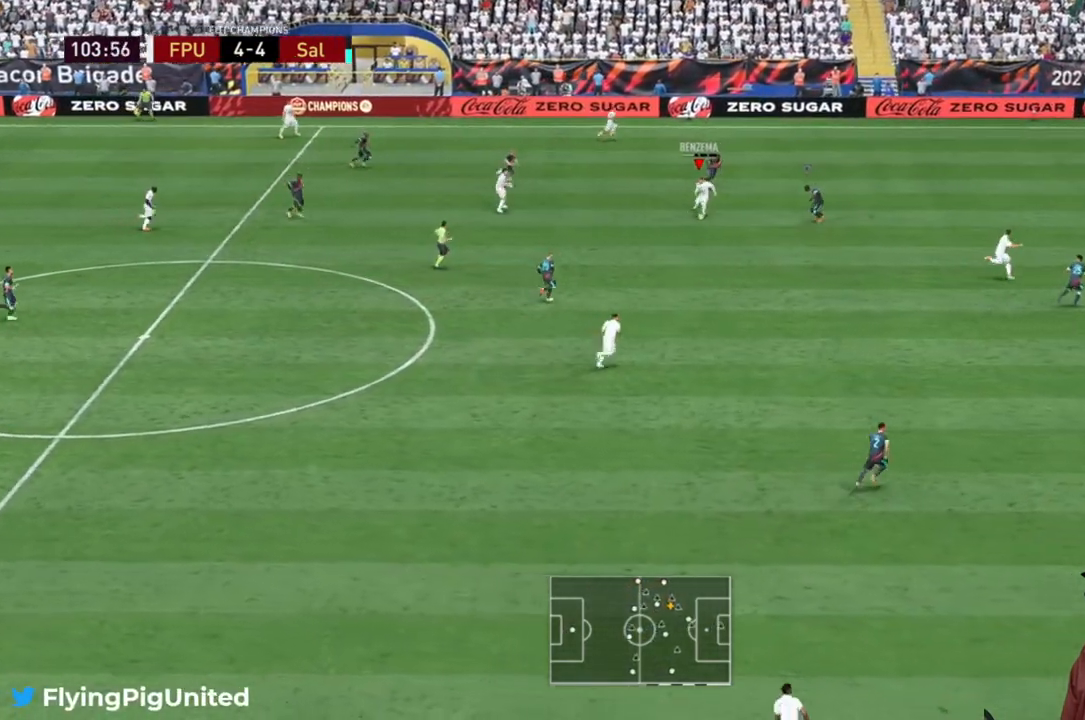
{"dt_ms": 500, "buttons": [], "left_stick": "right", "right_stick": "center"}
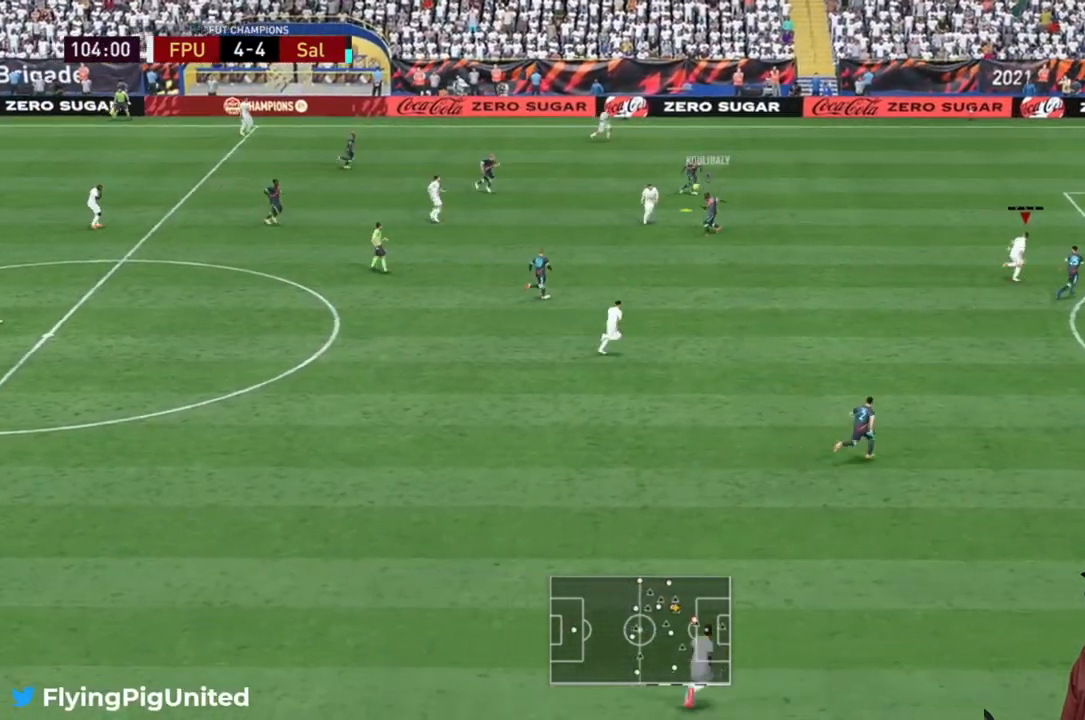
{"dt_ms": 1000, "buttons": [], "left_stick": "up-right", "right_stick": "center"}
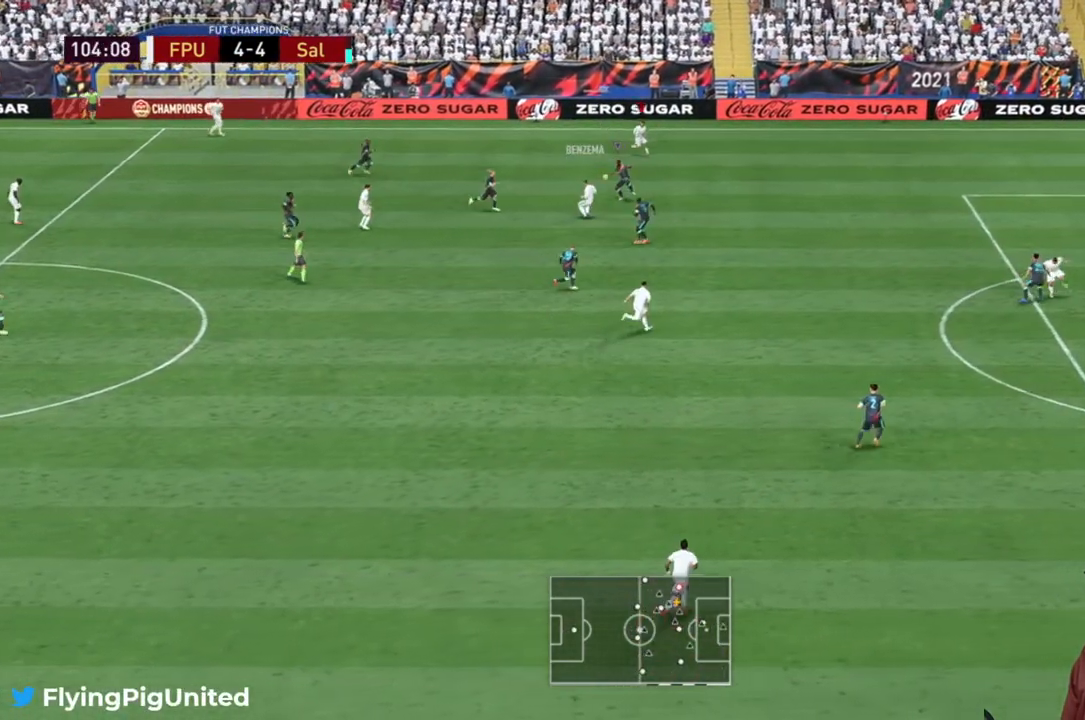
{"dt_ms": 500, "buttons": ["R2"], "left_stick": "up-right", "right_stick": "center", "events": [[350, "R2", "down"]]}
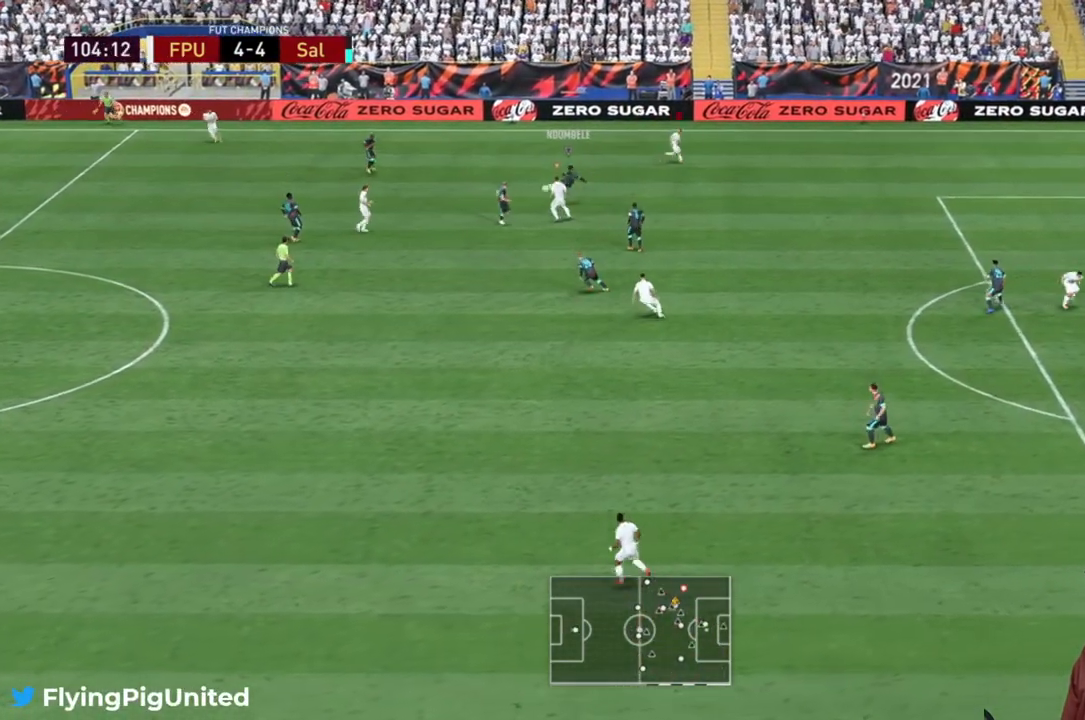
{"dt_ms": 500, "buttons": ["R2"], "left_stick": "up-left", "right_stick": "center", "events": [[67, "left_stick", "up"], [167, "L2", "down"], [167, "left_stick", "up-left"], [250, "L2", "up"], [350, "R2", "up"], [417, "R2", "down"]]}
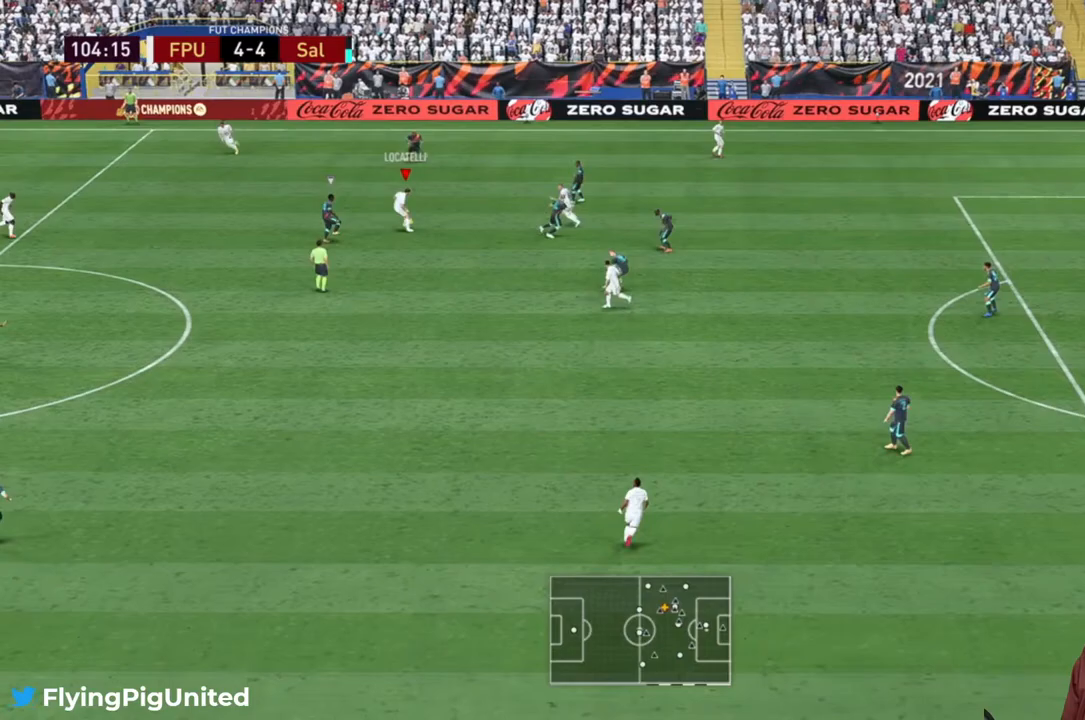
{"dt_ms": 500, "buttons": [], "left_stick": "up-right", "right_stick": "center", "events": [[67, "left_stick", "up-right"], [150, "R2", "up"], [267, "Y", "down"], [400, "Y", "up"]]}
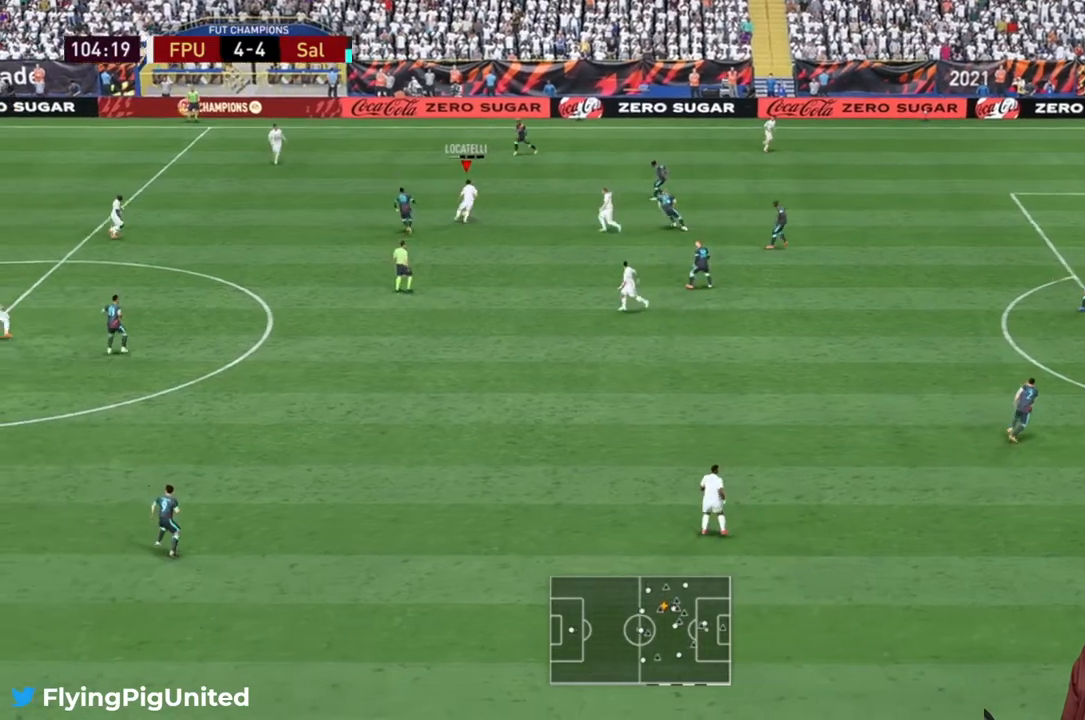
{"dt_ms": 500, "buttons": [], "left_stick": "up-right", "right_stick": "center", "events": []}
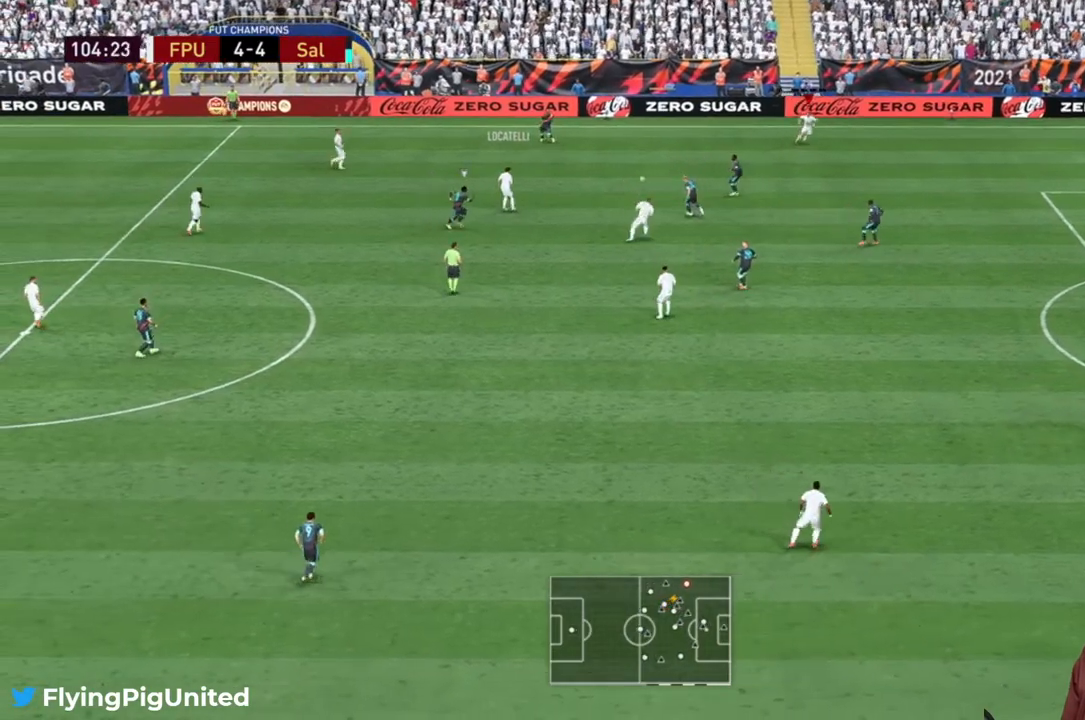
{"dt_ms": 500, "buttons": ["R2"], "left_stick": "right", "right_stick": "center", "events": [[67, "left_stick", "right"], [383, "R2", "down"]]}
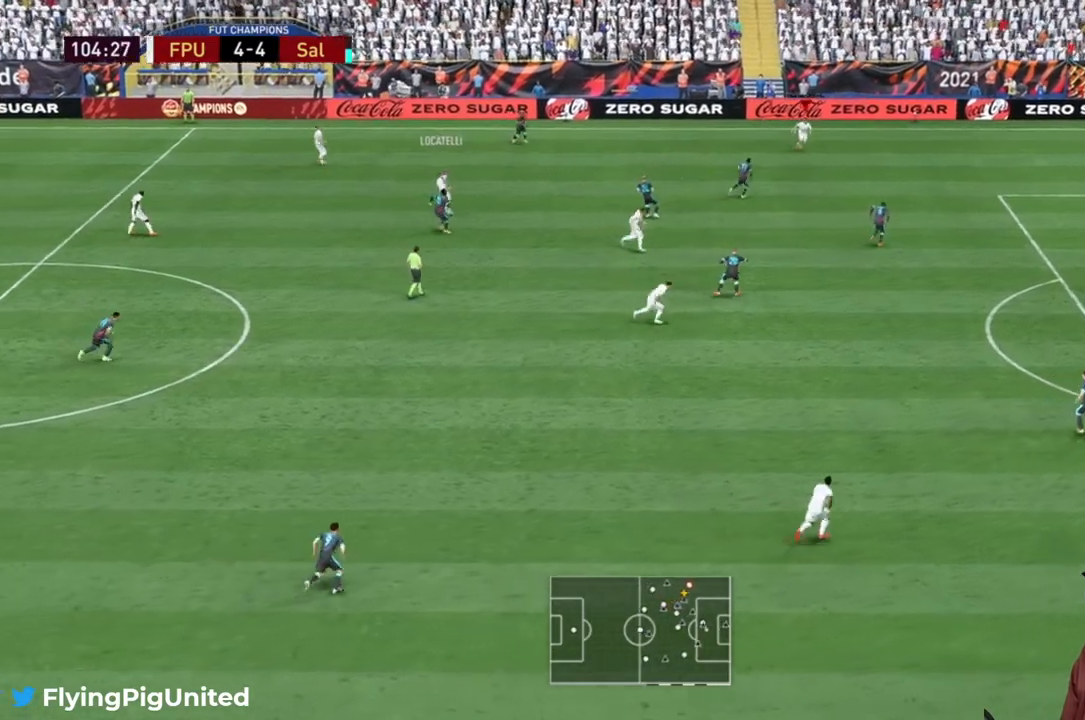
{"dt_ms": 500, "buttons": ["R2"], "left_stick": "right", "right_stick": "center", "events": []}
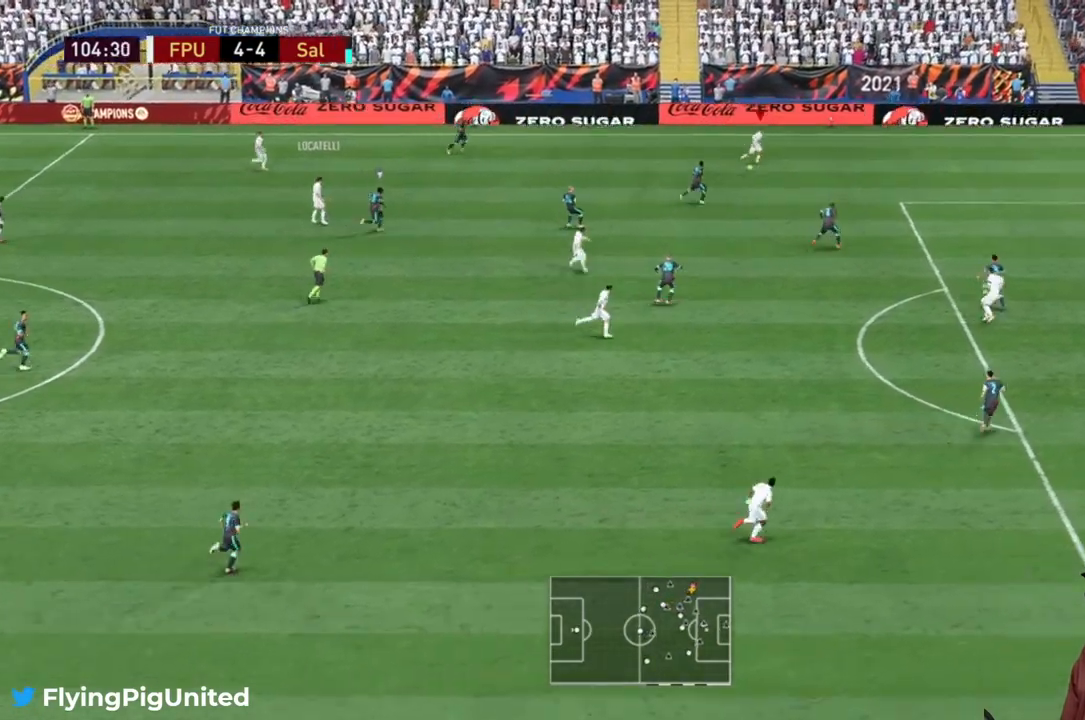
{"dt_ms": 500, "buttons": ["R2"], "left_stick": "right", "right_stick": "center", "events": []}
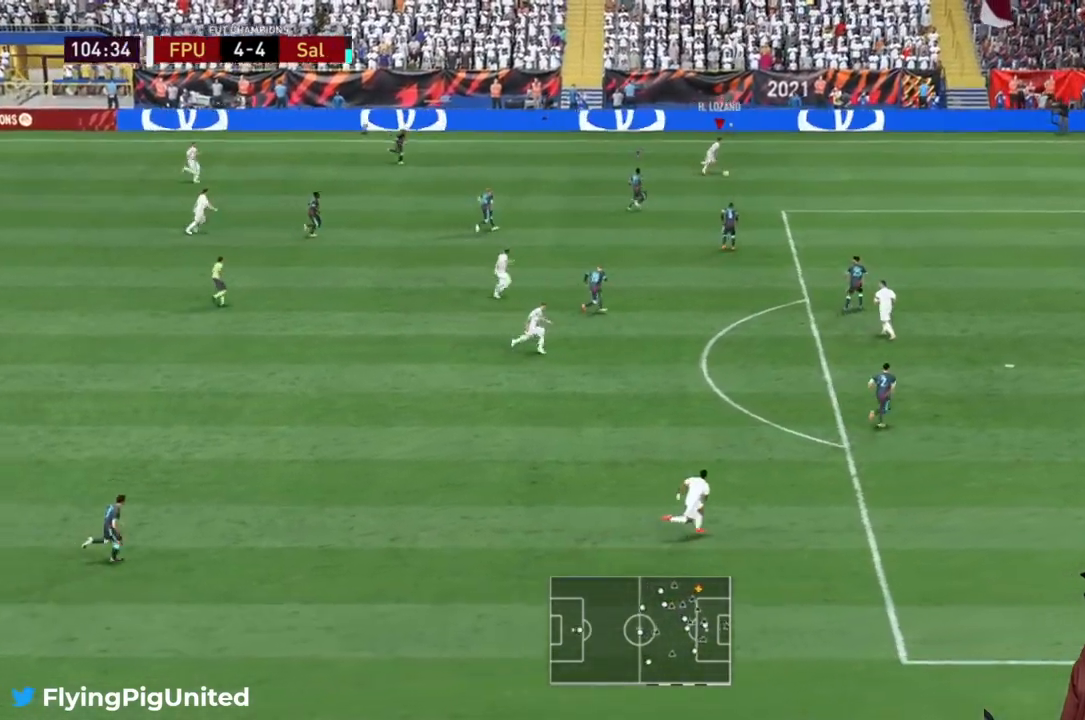
{"dt_ms": 500, "buttons": ["R2"], "left_stick": "right", "right_stick": "center", "events": [[217, "R2", "up"], [417, "R2", "down"]]}
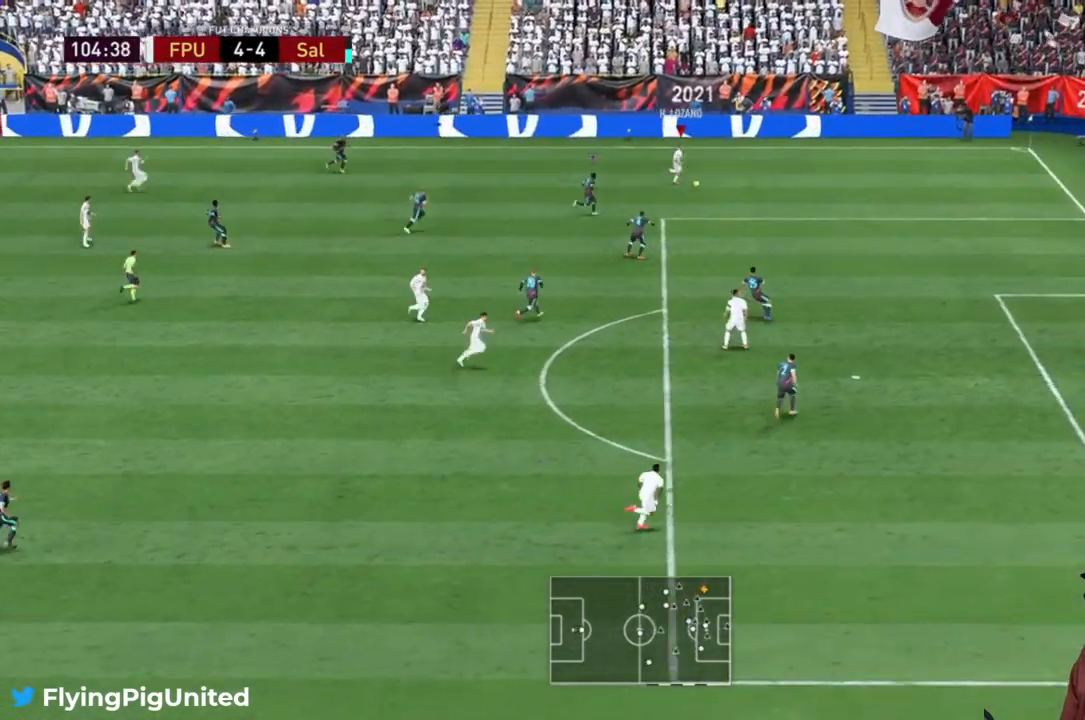
{"dt_ms": 500, "buttons": [], "left_stick": "down-right", "right_stick": "center", "events": [[33, "R2", "up"], [100, "R2", "down"], [350, "R2", "up"], [383, "left_stick", "down-right"]]}
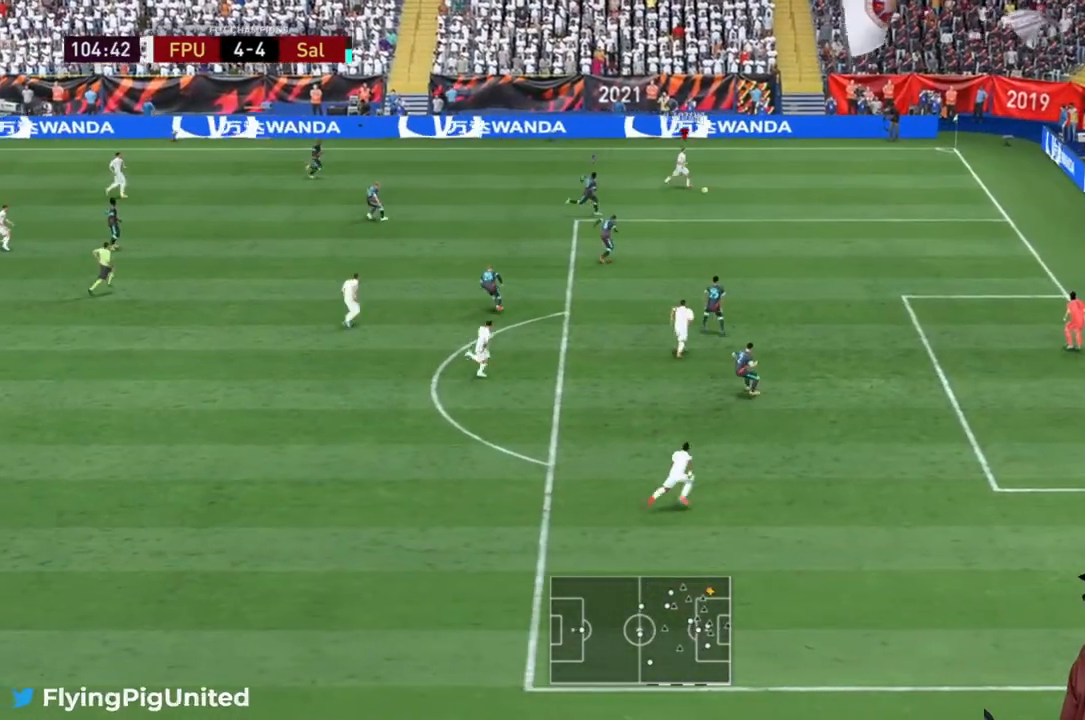
{"dt_ms": 500, "buttons": [], "left_stick": "down-right", "right_stick": "center"}
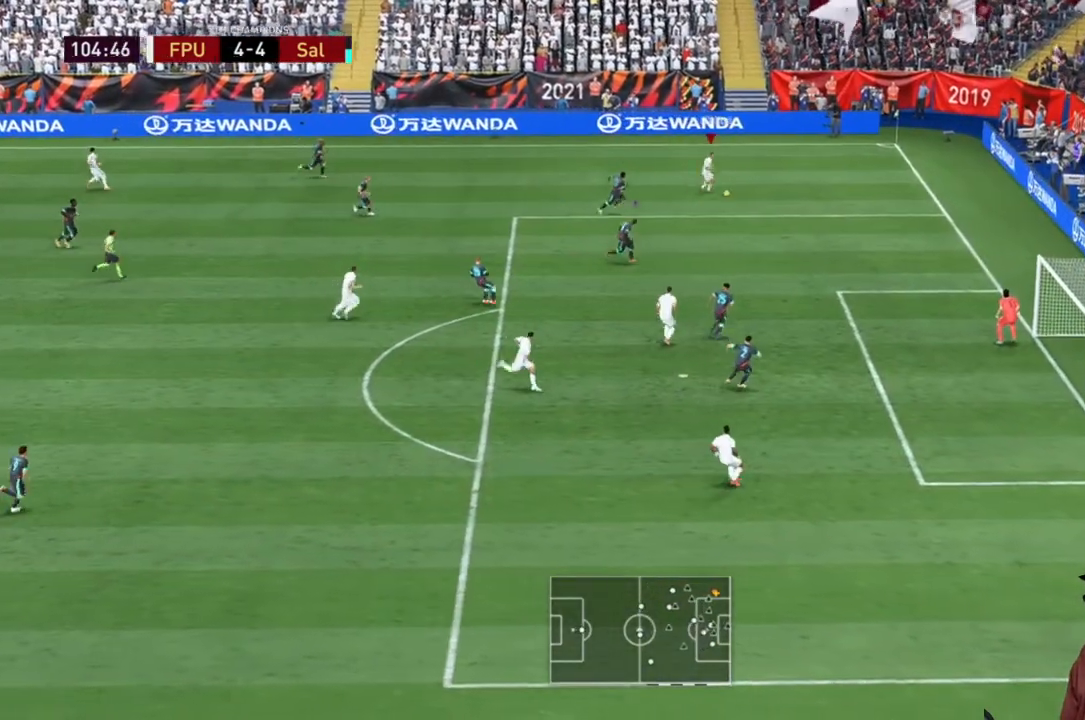
{"dt_ms": 500, "buttons": [], "left_stick": "down-right", "right_stick": "center", "events": []}
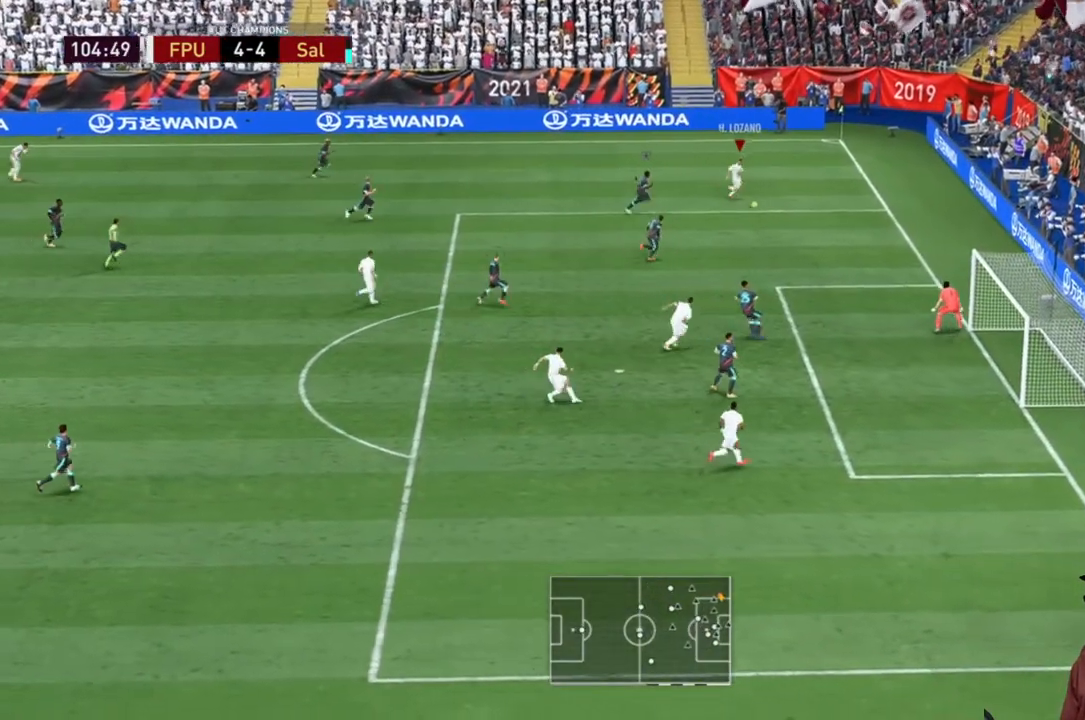
{"dt_ms": 500, "buttons": [], "left_stick": "center", "right_stick": "center", "events": [[50, "R2", "down"], [83, "left_stick", "down"], [100, "R2", "up"], [467, "left_stick", "center"]]}
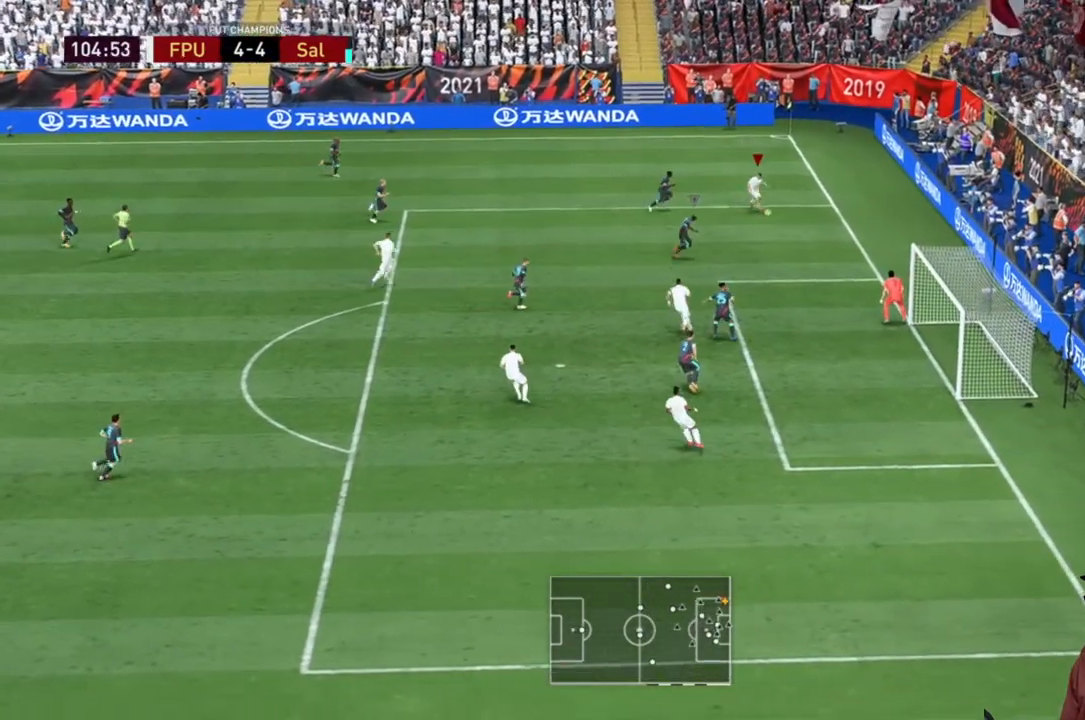
{"dt_ms": 500, "buttons": [], "left_stick": "down", "right_stick": "down"}
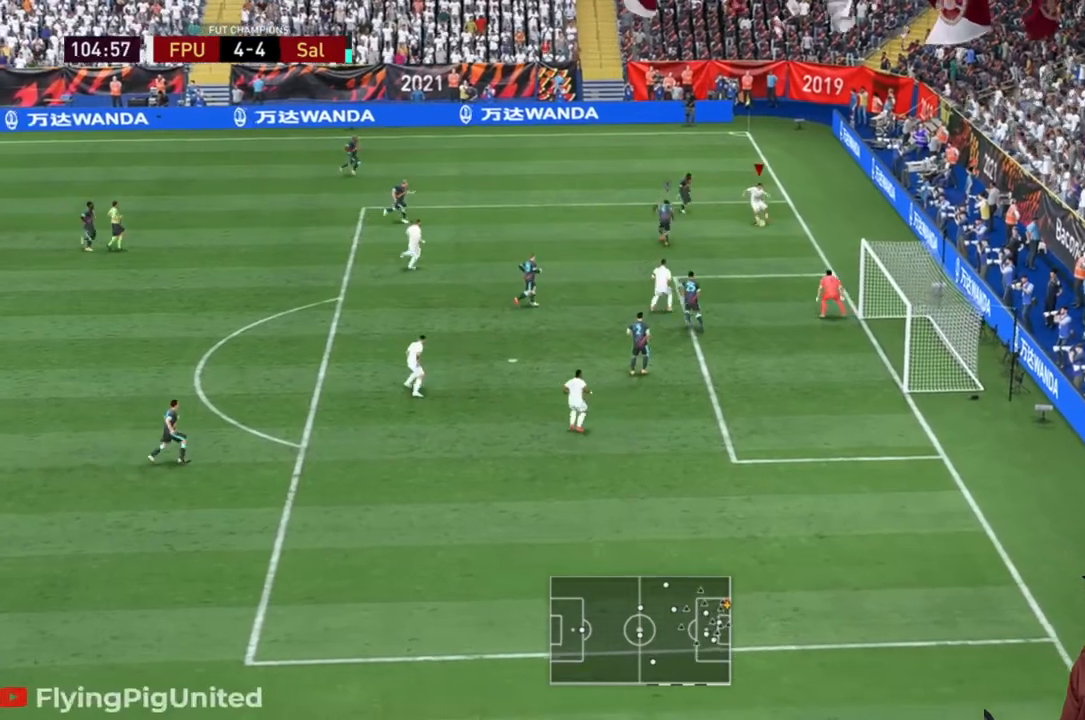
{"dt_ms": 500, "buttons": [], "left_stick": "down-right", "right_stick": "center"}
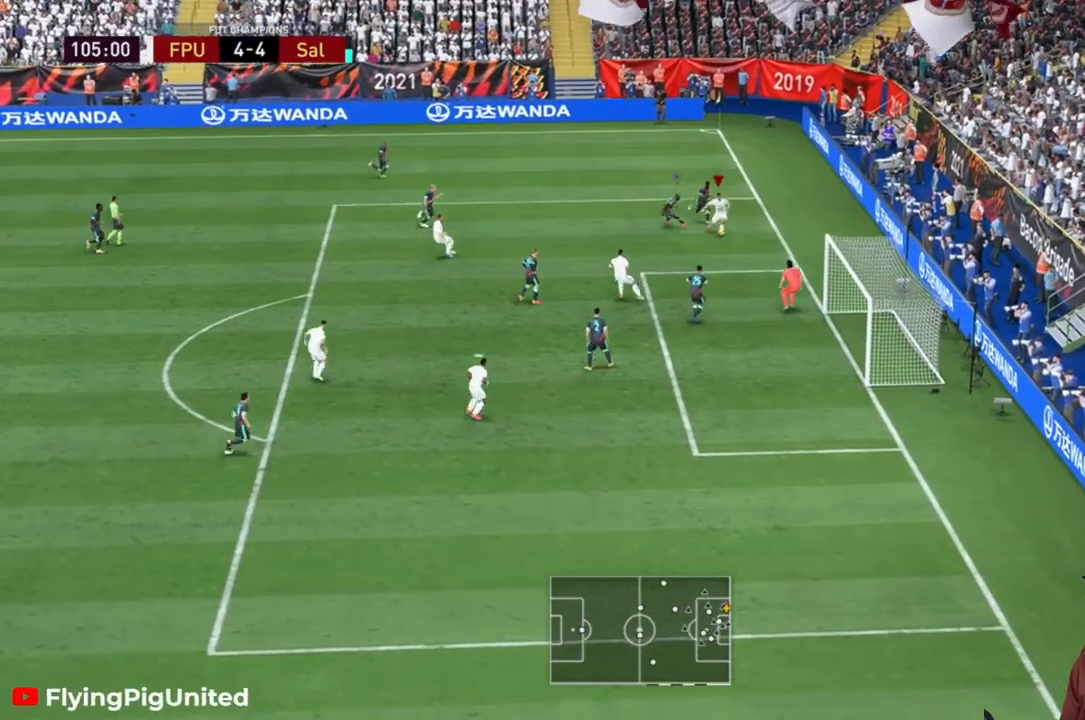
{"dt_ms": 1000, "buttons": [], "left_stick": "down-right", "right_stick": "center"}
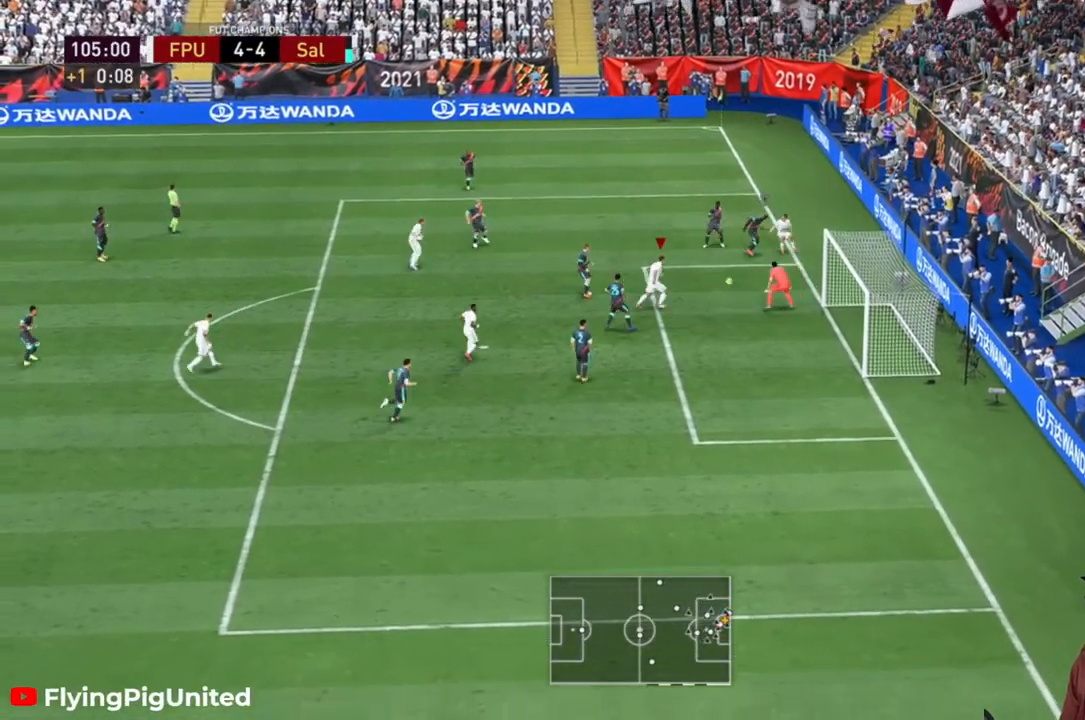
{"dt_ms": 500, "buttons": [], "left_stick": "down-right", "right_stick": "center", "events": []}
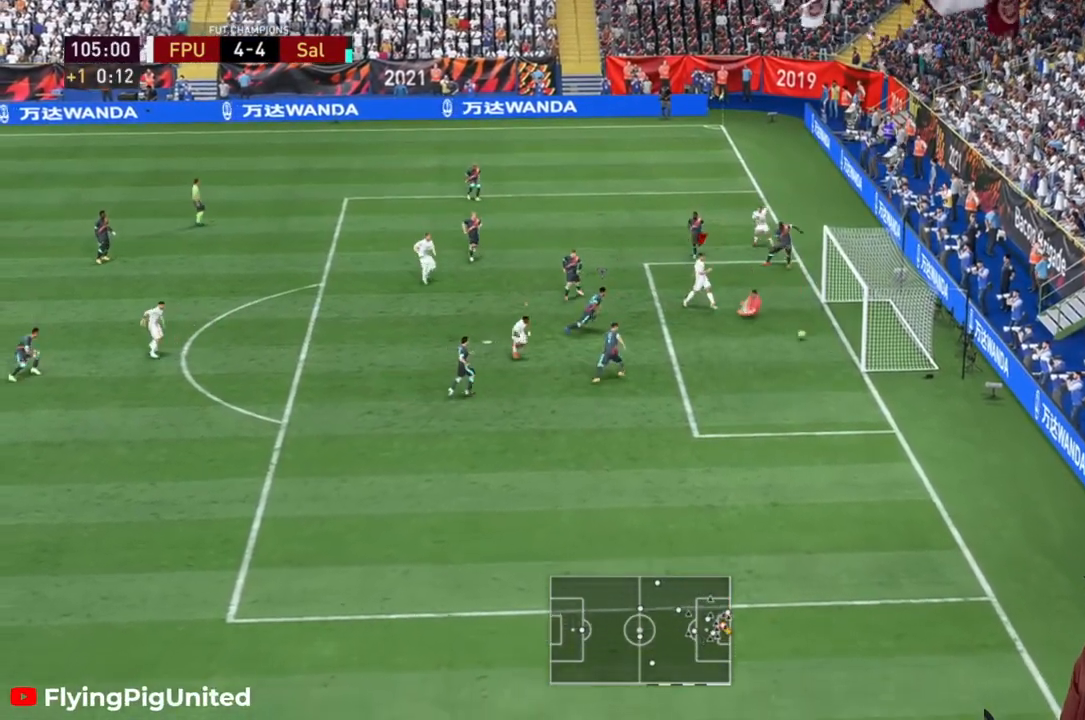
{"dt_ms": 500, "buttons": [], "left_stick": "center", "right_stick": "center", "events": [[200, "left_stick", "down"], [300, "left_stick", "center"]]}
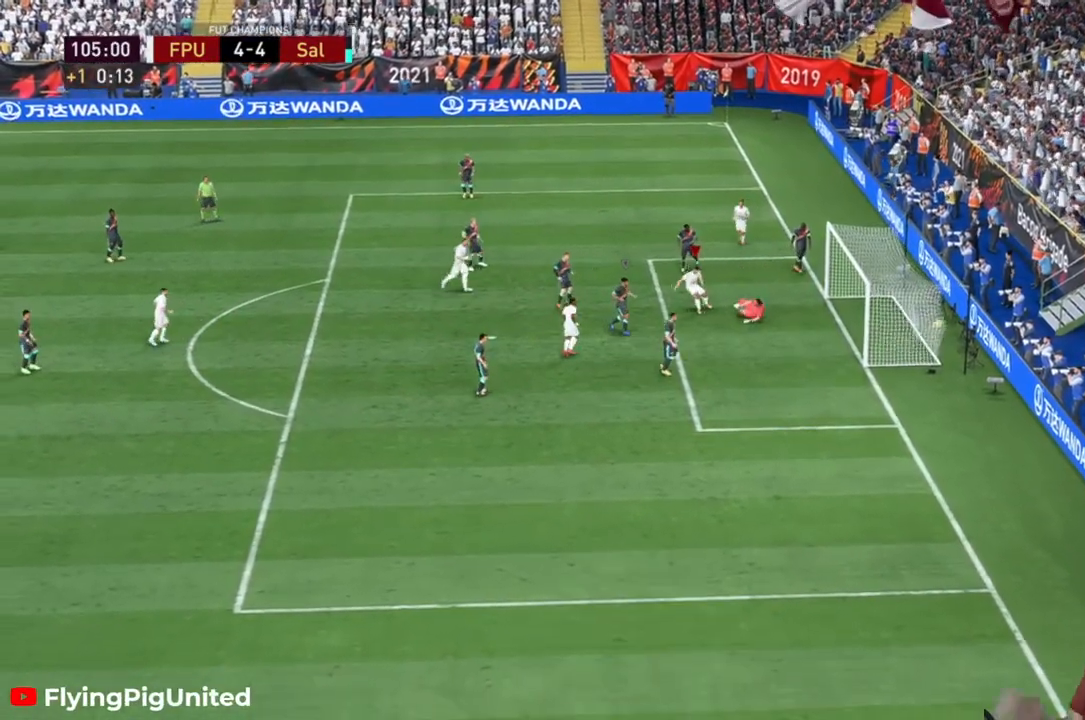
{"dt_ms": 500, "buttons": [], "left_stick": "center", "right_stick": "center"}
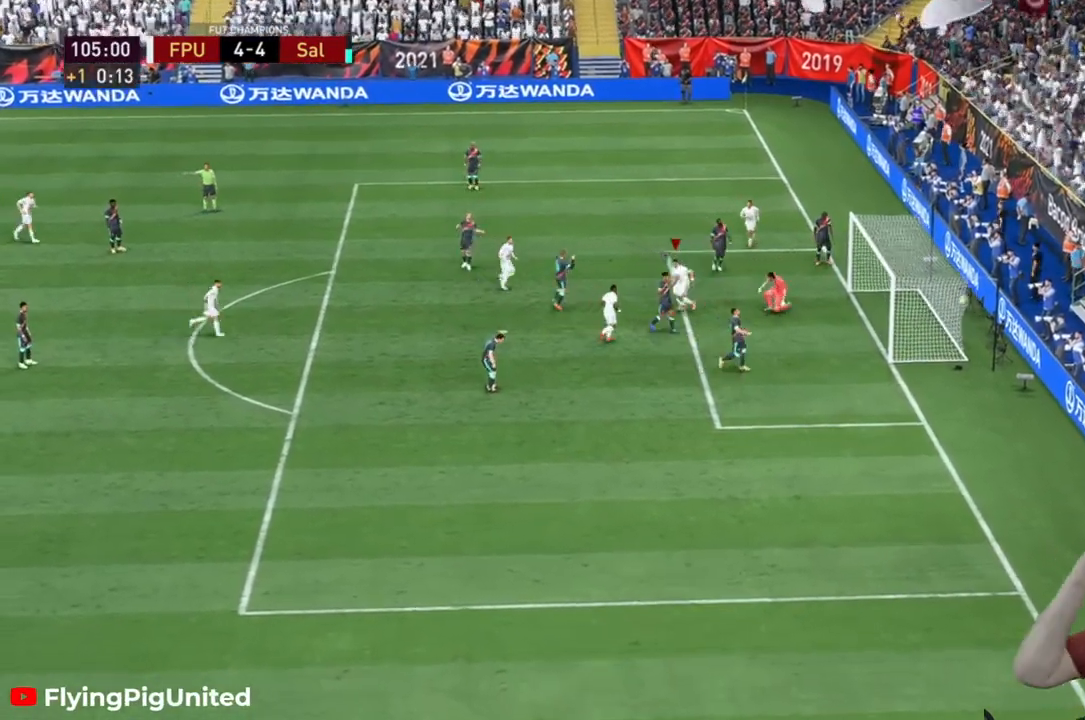
{"dt_ms": 500, "buttons": [], "left_stick": "center", "right_stick": "center", "events": []}
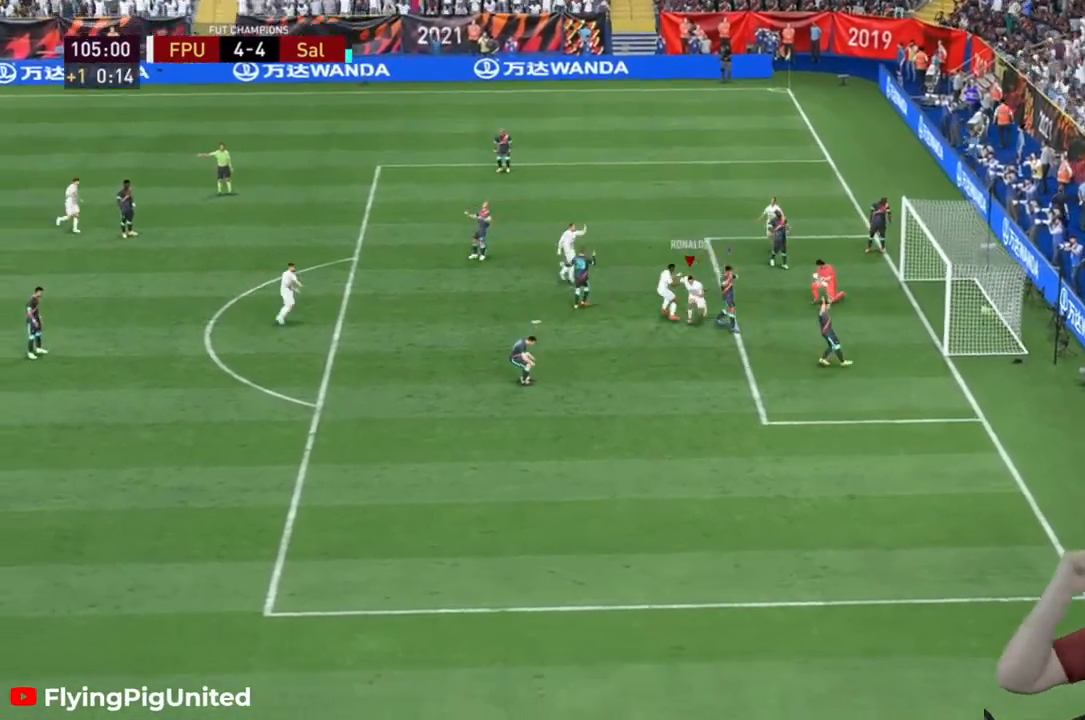
{"dt_ms": 500, "buttons": [], "left_stick": "center", "right_stick": "center", "events": [[117, "DPAD_DOWN", "down"], [183, "DPAD_DOWN", "up"]]}